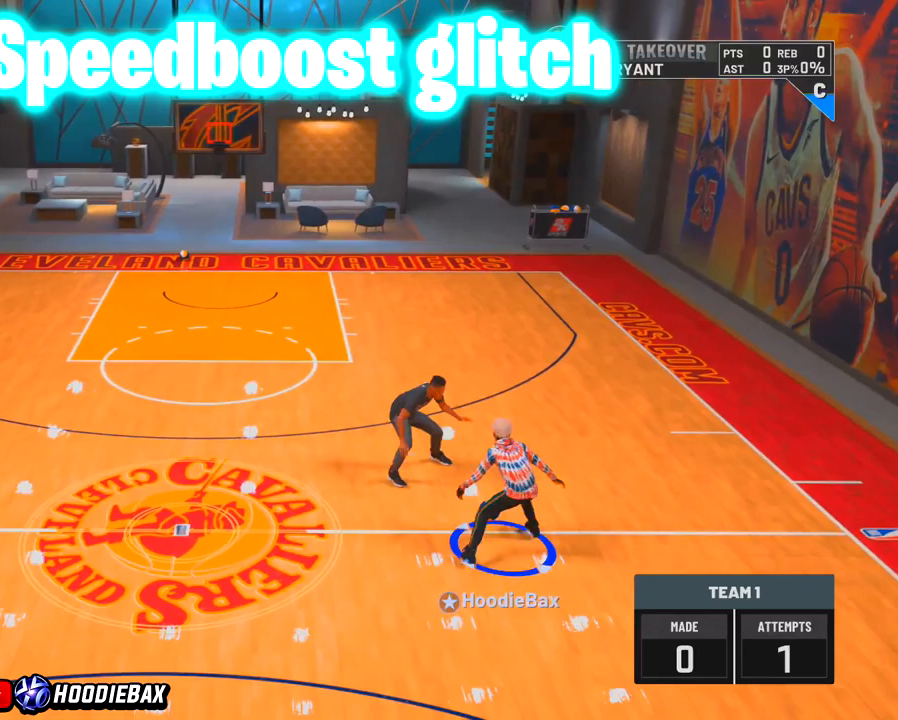
Gameplay with a controller (PlayStation layout); each line is a JSON object with the inputs held at the frame after it. "events" lists button and stick changes between this image and that frame as [ms after this image, input, new state], when the widget could be followed in between. Not read: L3 R3.
{"buttons": ["R2"], "left_stick": "right", "right_stick": "center", "events": []}
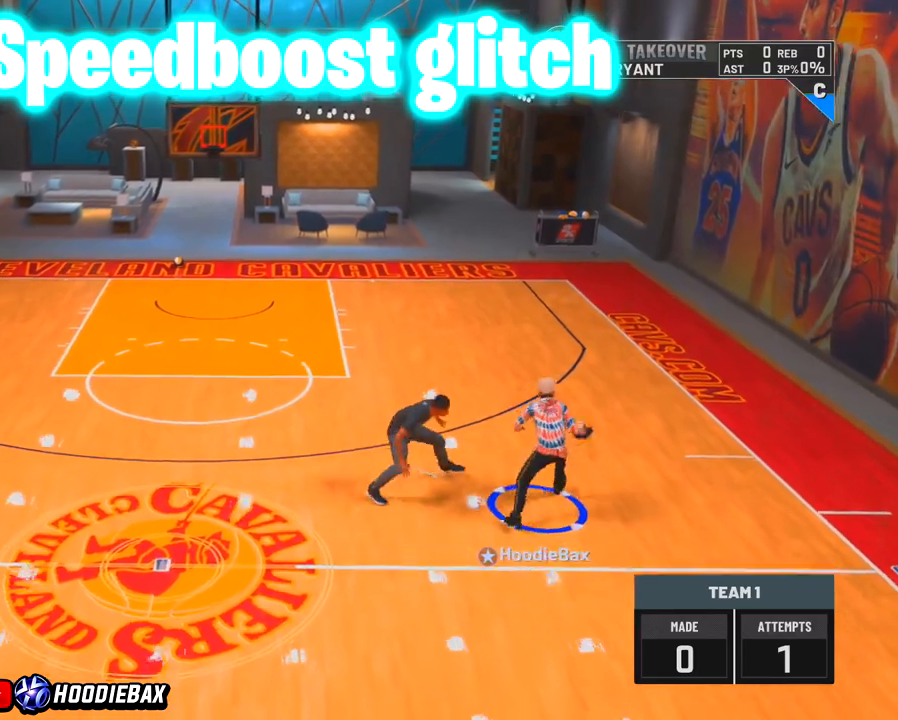
{"buttons": [], "left_stick": "up-right", "right_stick": "center", "events": [[134, "left_stick", "center"], [267, "left_stick", "up-right"], [401, "R2", "up"]]}
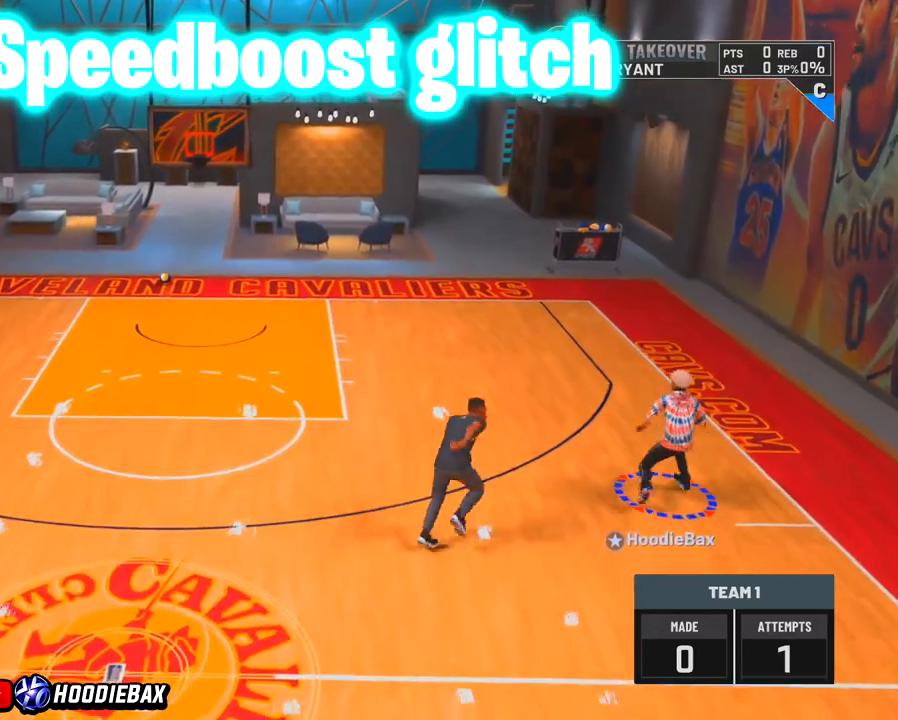
{"buttons": ["R2"], "left_stick": "center", "right_stick": "down-left", "events": [[66, "left_stick", "center"], [66, "right_stick", "left"], [500, "R2", "down"], [500, "right_stick", "down-left"]]}
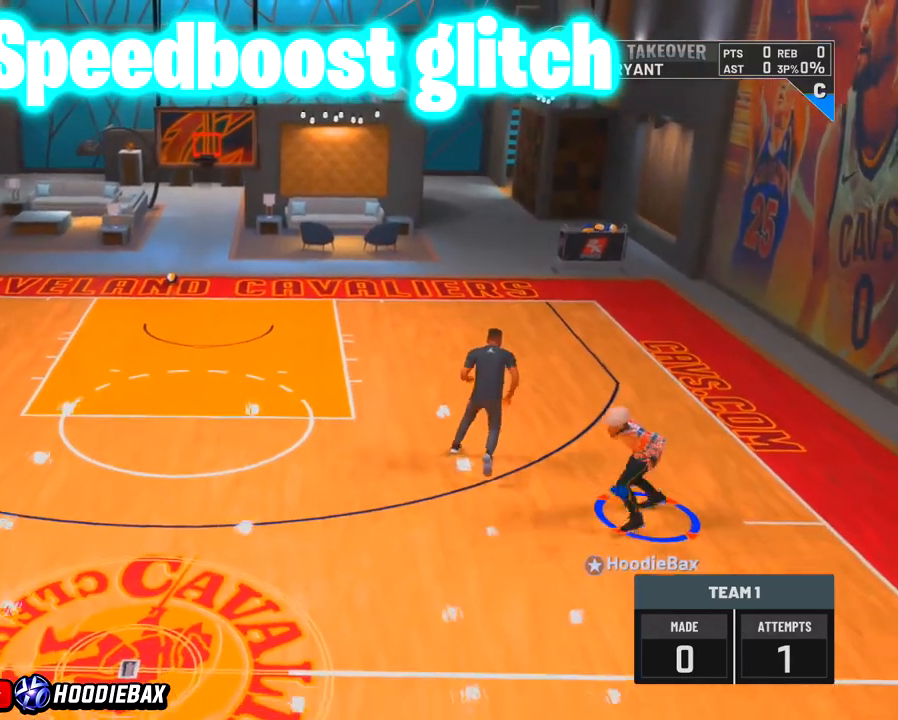
{"buttons": ["R2"], "left_stick": "down-left", "right_stick": "center", "events": [[100, "left_stick", "left"], [100, "right_stick", "center"], [434, "left_stick", "down-left"]]}
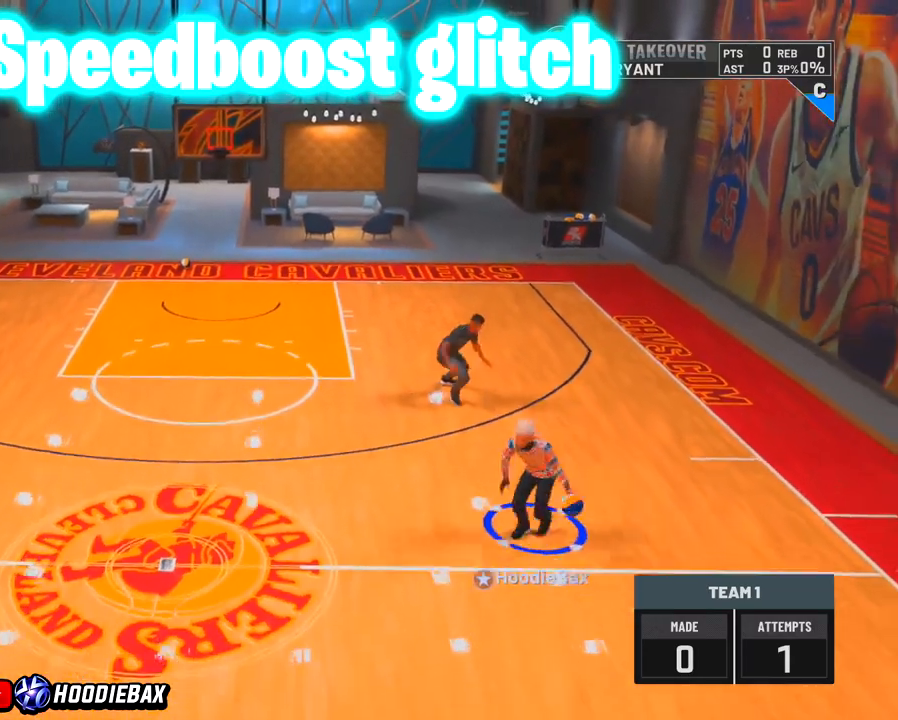
{"buttons": ["R2"], "left_stick": "down", "right_stick": "center", "events": [[233, "left_stick", "down"]]}
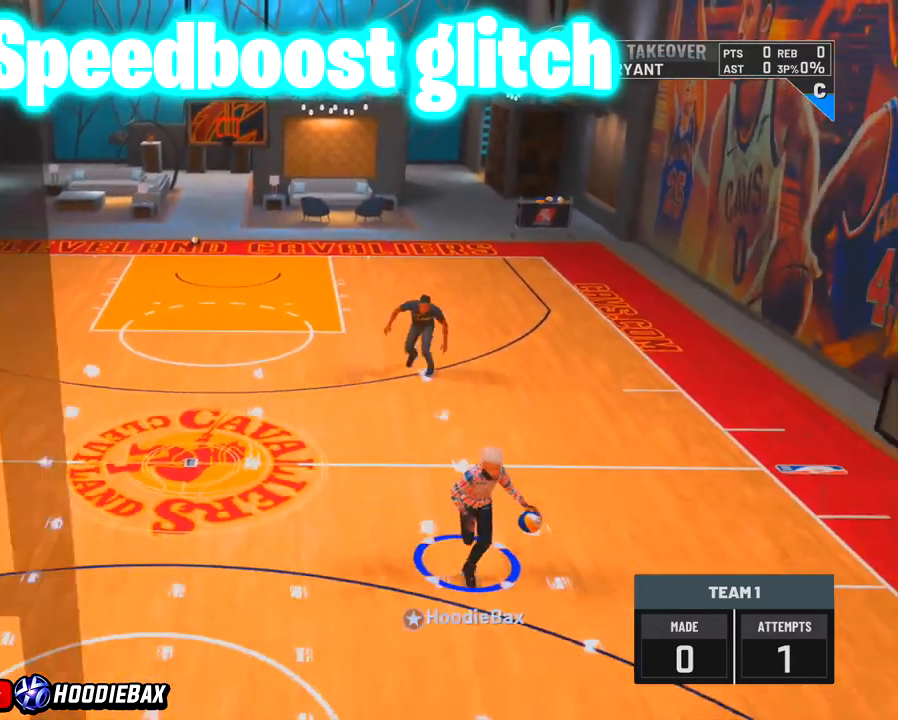
{"buttons": [], "left_stick": "center", "right_stick": "center", "events": [[267, "R2", "up"], [334, "left_stick", "center"]]}
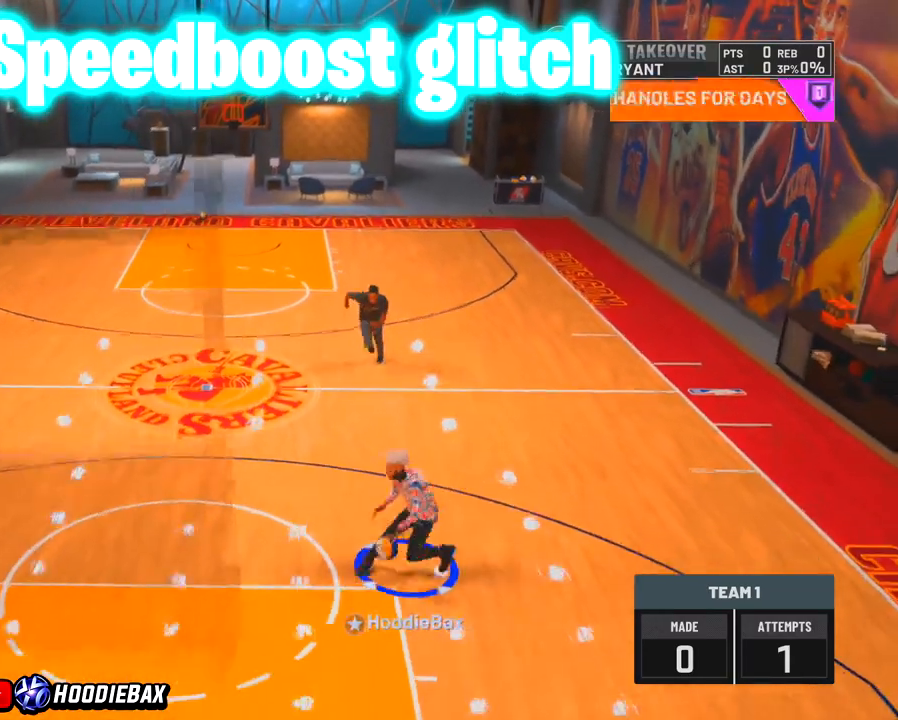
{"buttons": [], "left_stick": "center", "right_stick": "center", "events": []}
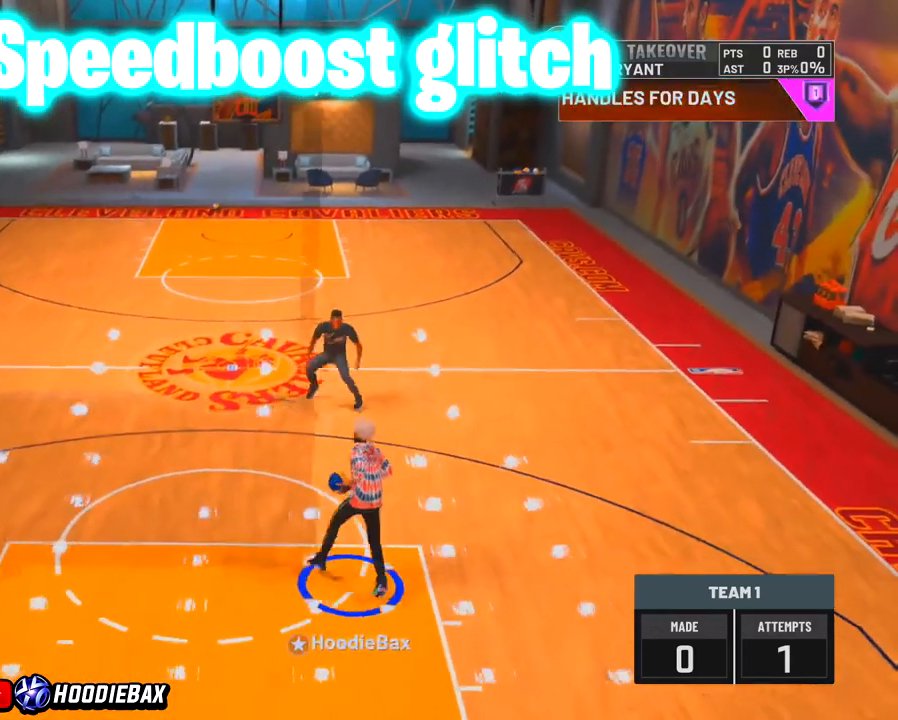
{"buttons": [], "left_stick": "center", "right_stick": "center", "events": []}
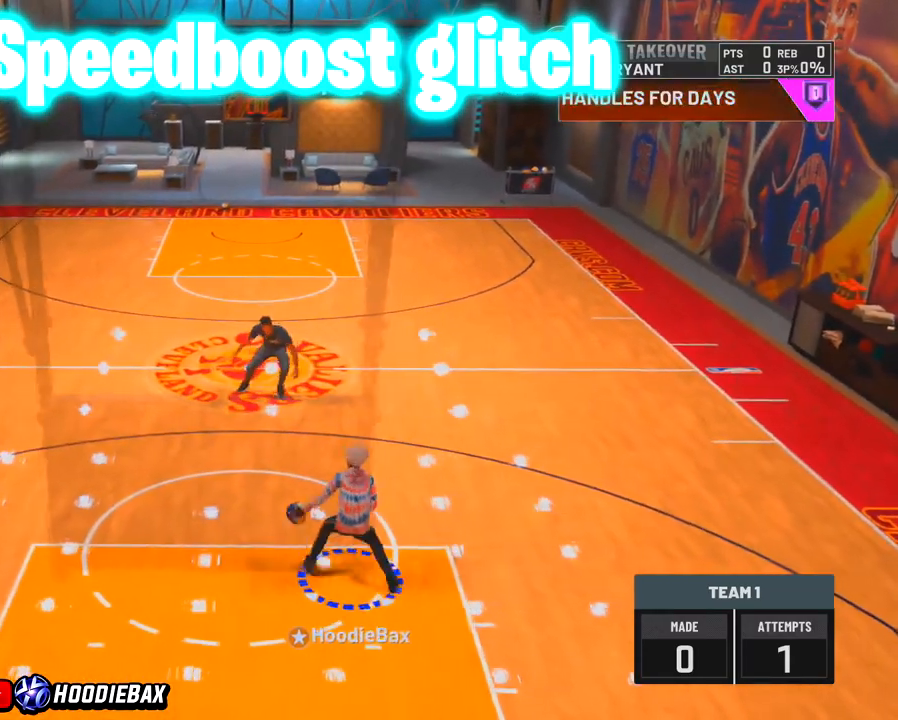
{"buttons": [], "left_stick": "center", "right_stick": "down-left", "events": [[133, "right_stick", "down-left"]]}
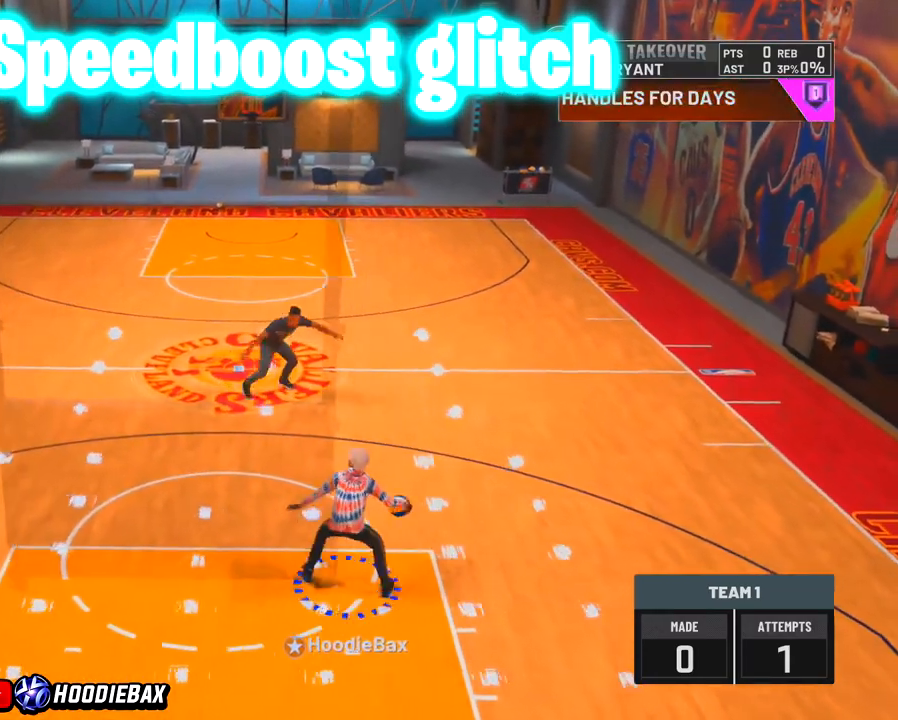
{"buttons": [], "left_stick": "center", "right_stick": "center", "events": [[401, "right_stick", "center"]]}
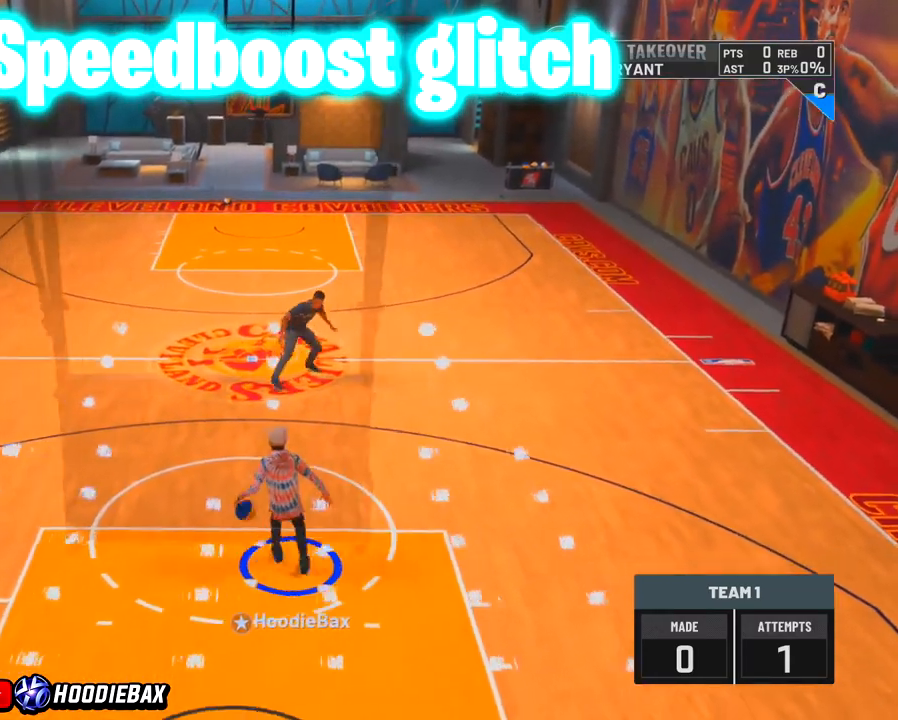
{"buttons": [], "left_stick": "center", "right_stick": "center", "events": []}
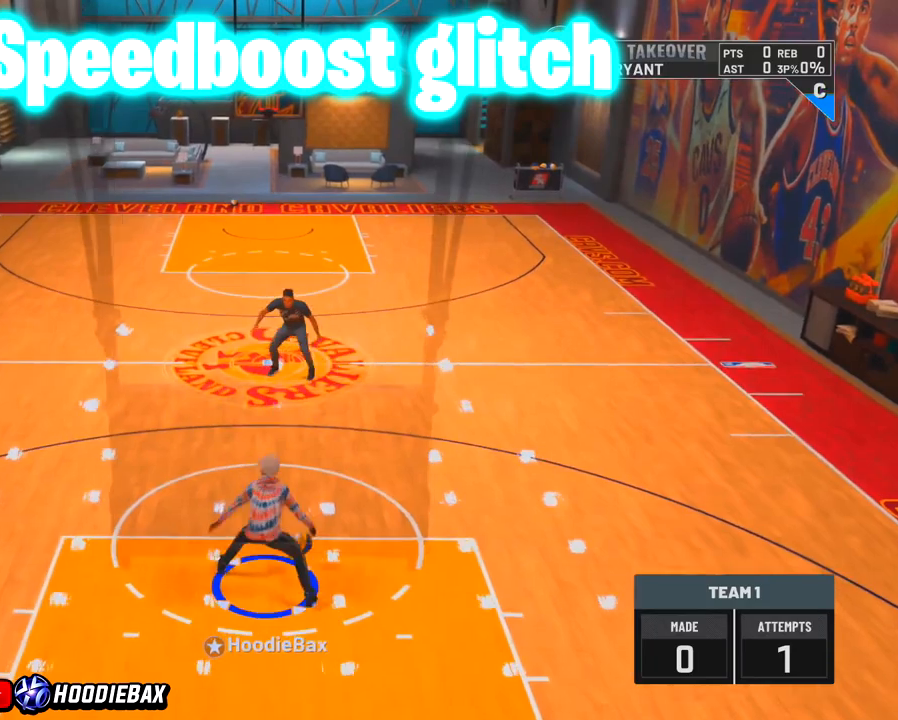
{"buttons": [], "left_stick": "center", "right_stick": "center", "events": []}
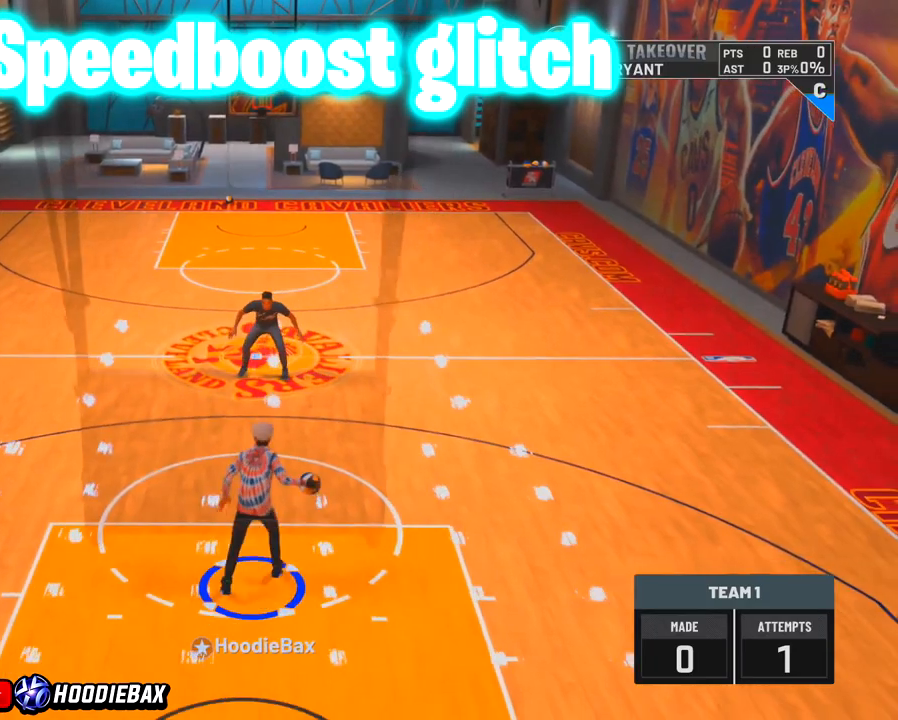
{"buttons": [], "left_stick": "center", "right_stick": "center", "events": []}
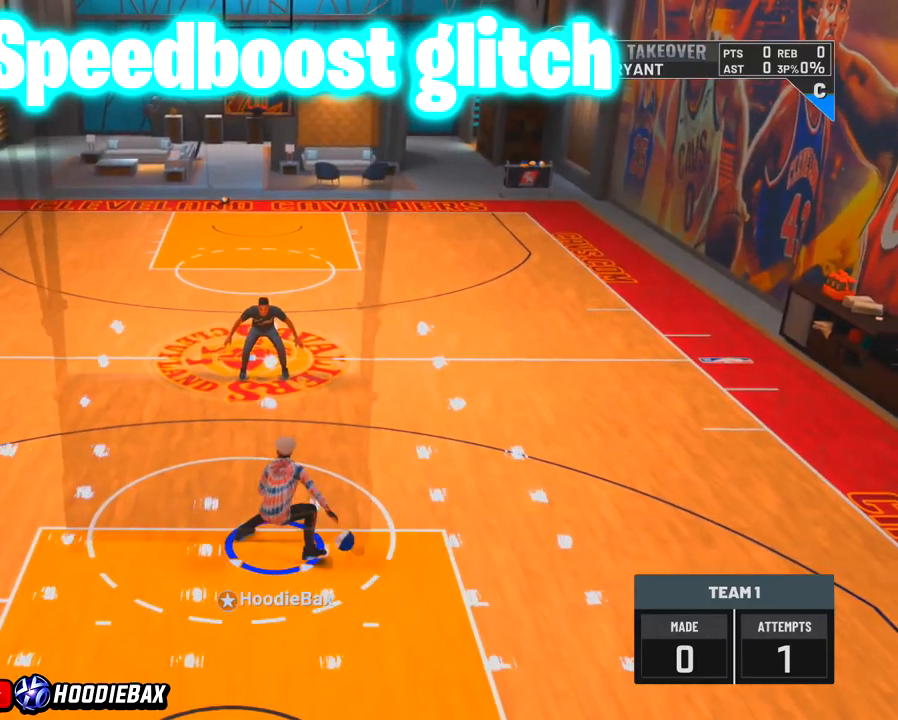
{"buttons": [], "left_stick": "center", "right_stick": "center", "events": []}
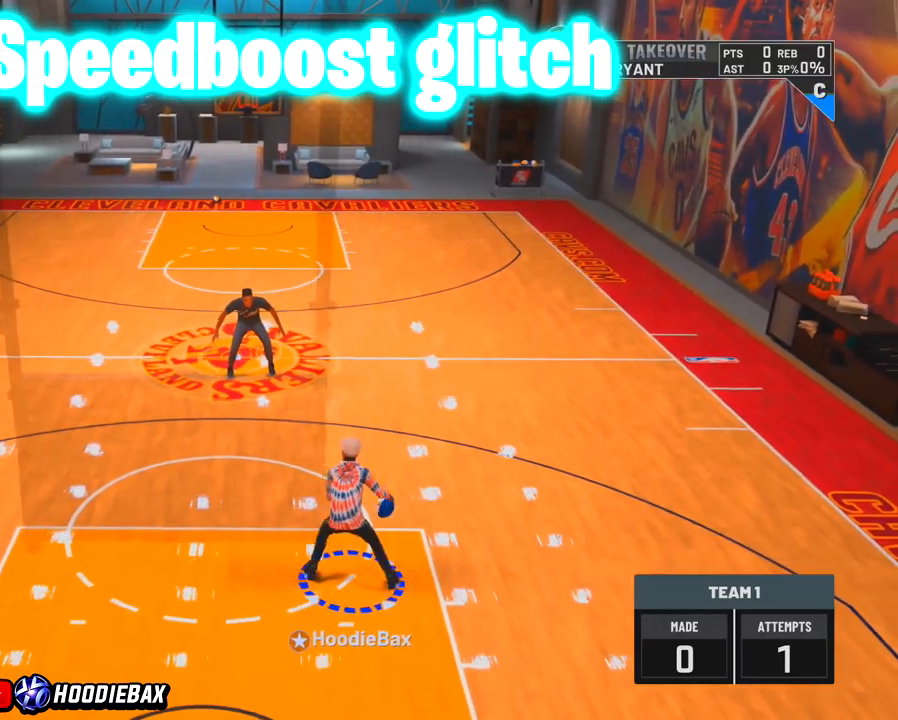
{"buttons": [], "left_stick": "up-left", "right_stick": "center", "events": [[367, "left_stick", "up-left"]]}
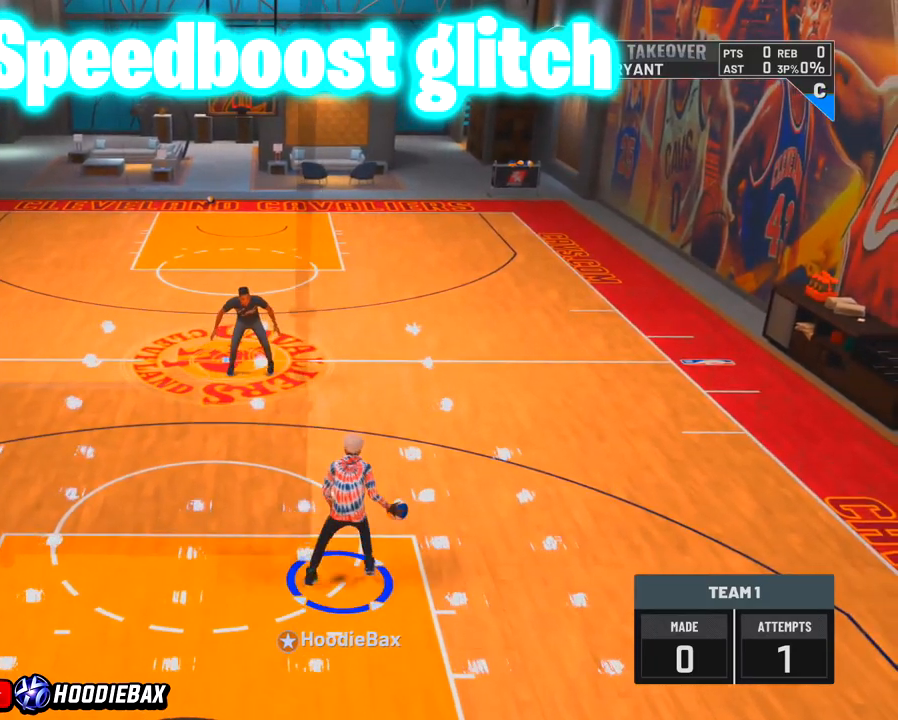
{"buttons": [], "left_stick": "up-right", "right_stick": "center", "events": [[67, "R2", "down"], [67, "left_stick", "up-right"], [500, "R2", "up"]]}
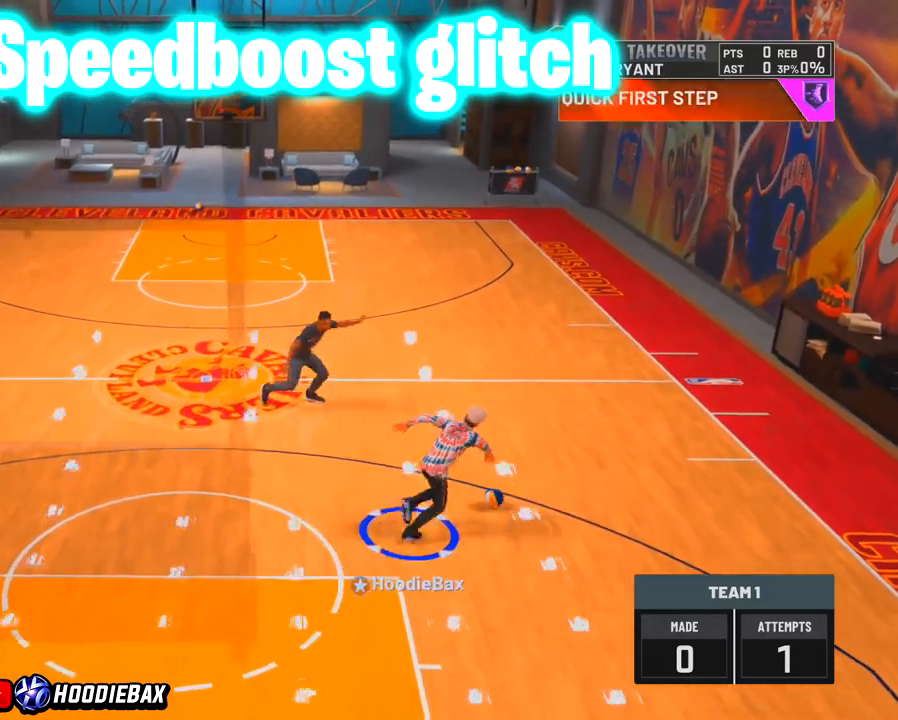
{"buttons": [], "left_stick": "center", "right_stick": "down-left", "events": [[100, "left_stick", "center"], [100, "right_stick", "down-left"]]}
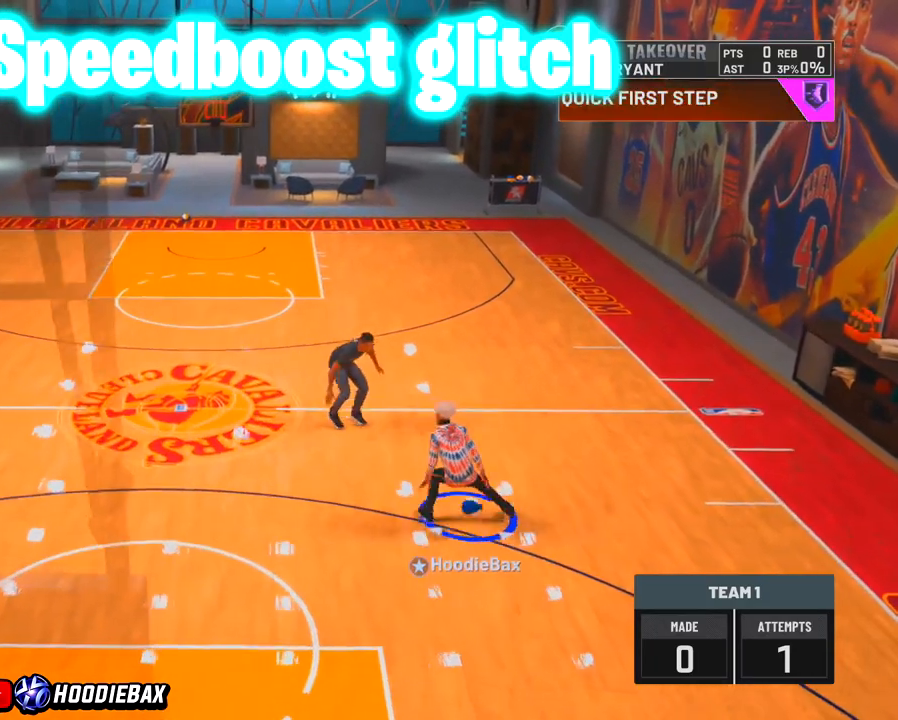
{"buttons": [], "left_stick": "center", "right_stick": "center", "events": [[33, "right_stick", "left"], [133, "right_stick", "center"]]}
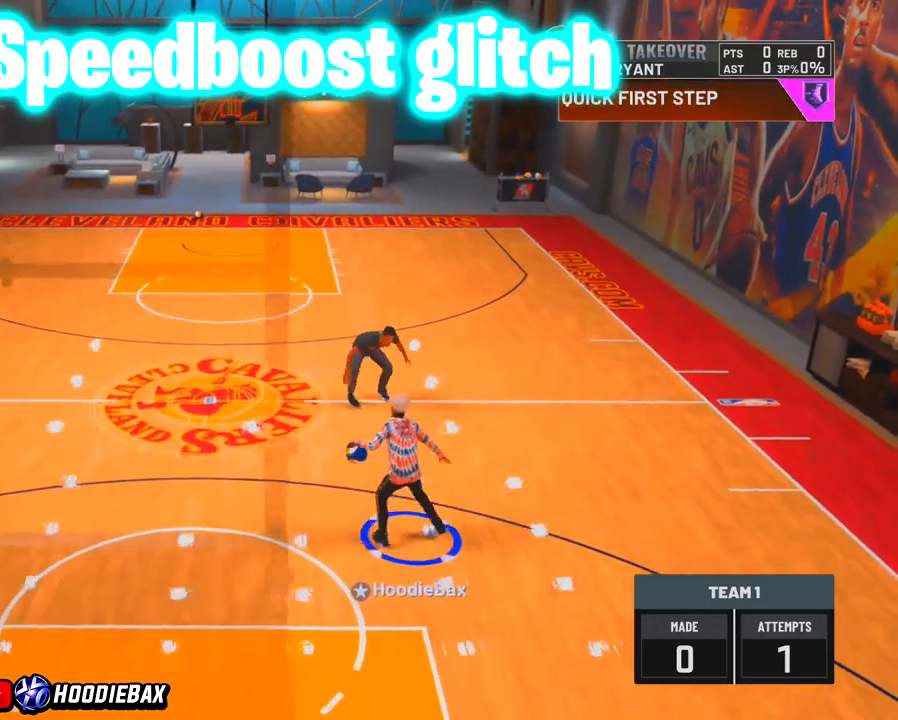
{"buttons": [], "left_stick": "up-left", "right_stick": "center", "events": [[234, "left_stick", "up-left"]]}
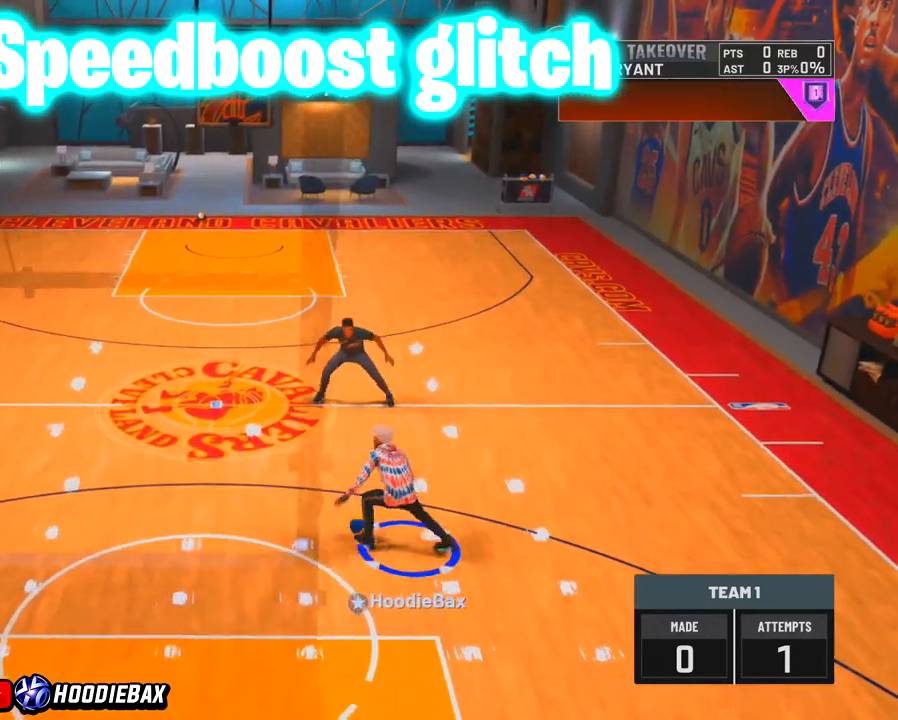
{"buttons": [], "left_stick": "center", "right_stick": "down-right", "events": [[467, "left_stick", "center"], [467, "right_stick", "down-right"]]}
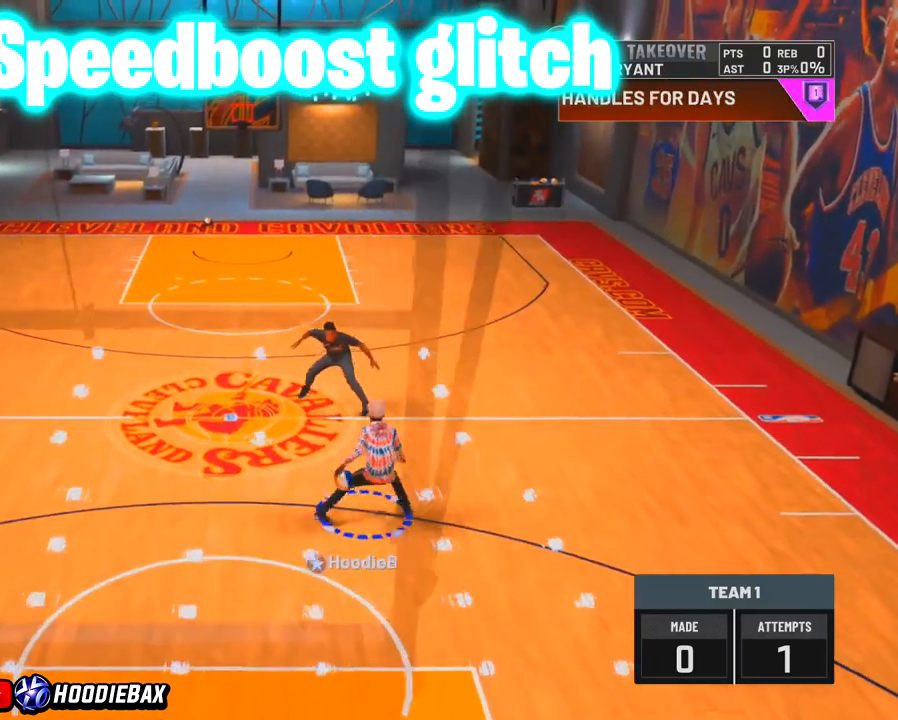
{"buttons": [], "left_stick": "center", "right_stick": "center", "events": [[401, "right_stick", "center"]]}
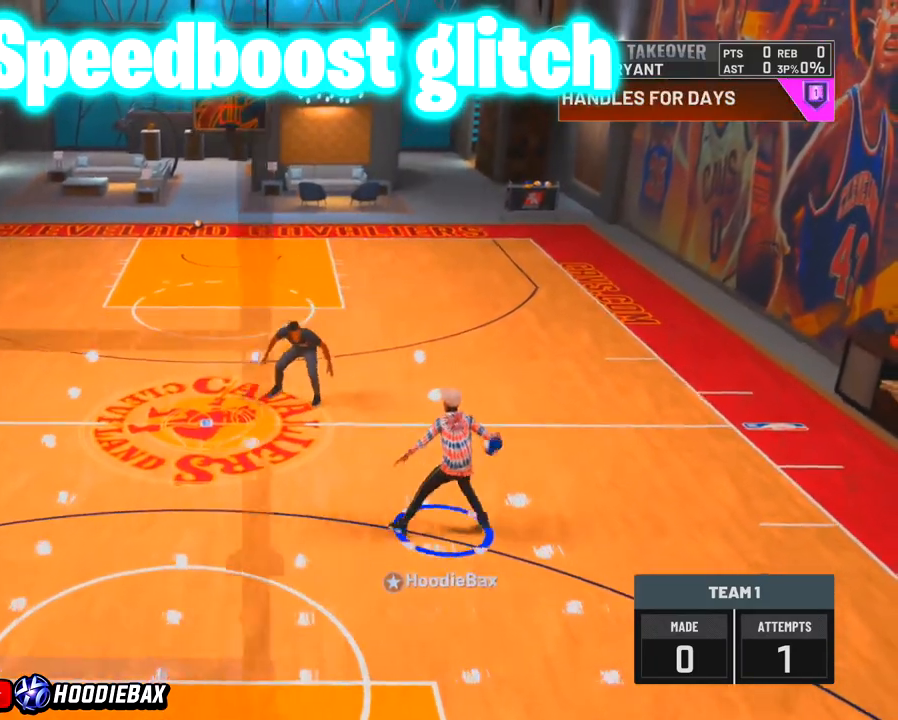
{"buttons": [], "left_stick": "up-right", "right_stick": "center", "events": [[434, "left_stick", "up-right"]]}
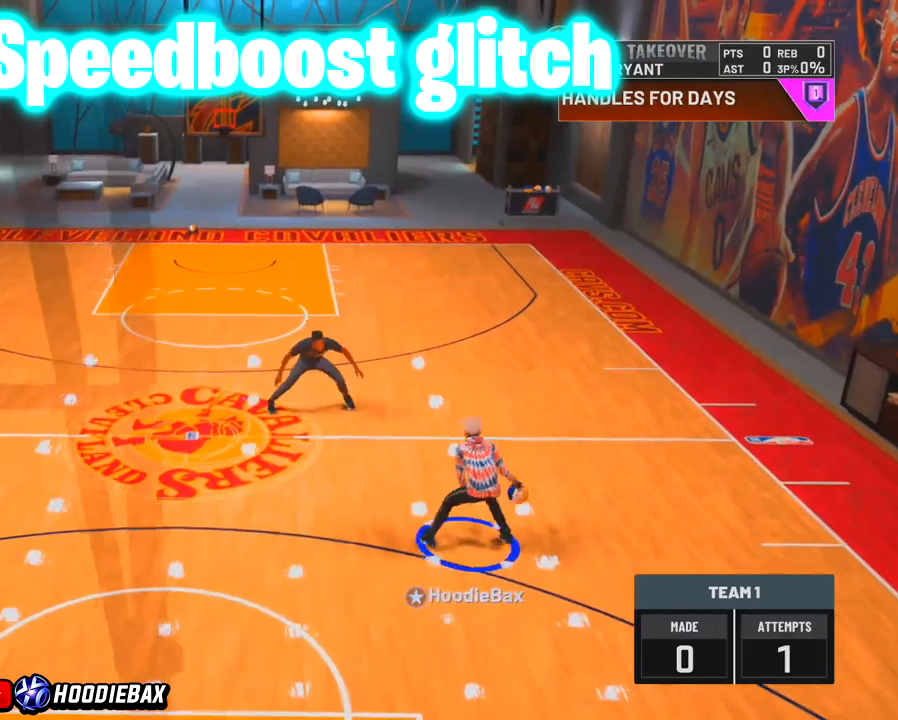
{"buttons": [], "left_stick": "up-right", "right_stick": "center", "events": []}
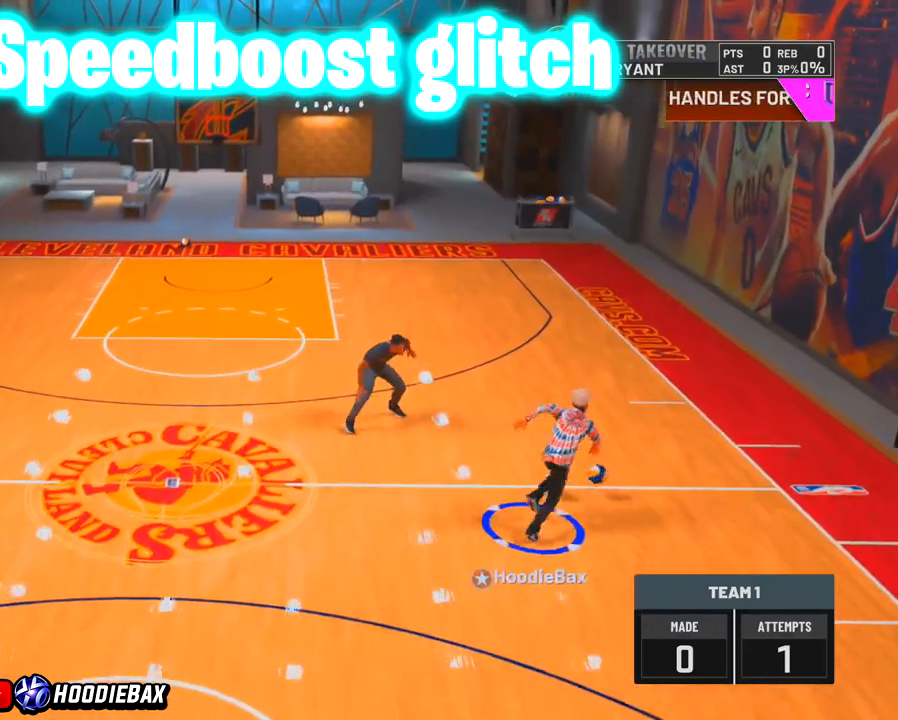
{"buttons": [], "left_stick": "up-right", "right_stick": "center", "events": []}
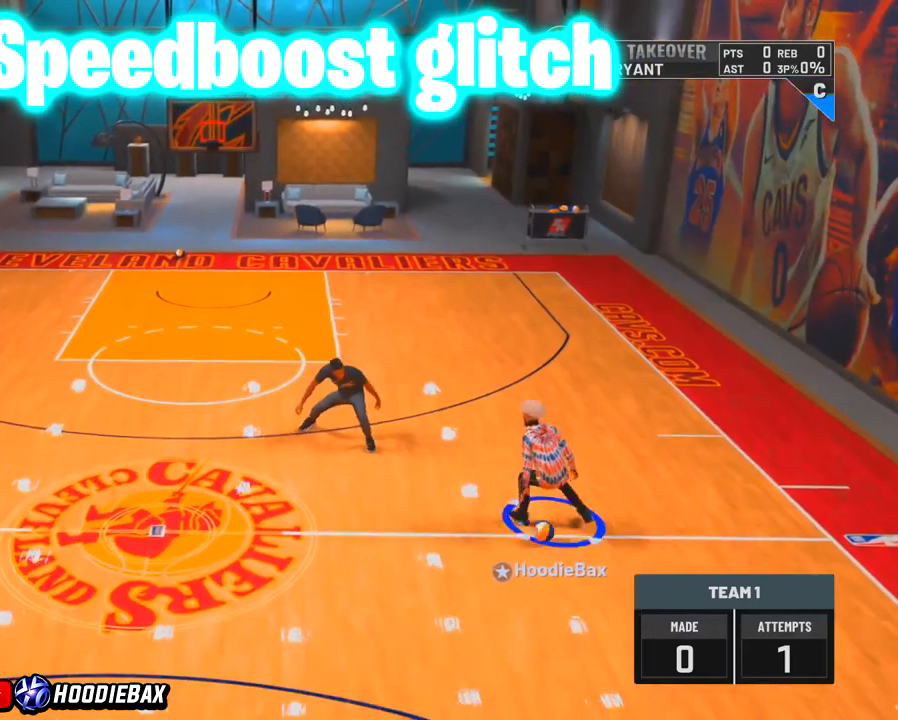
{"buttons": [], "left_stick": "up-right", "right_stick": "center", "events": []}
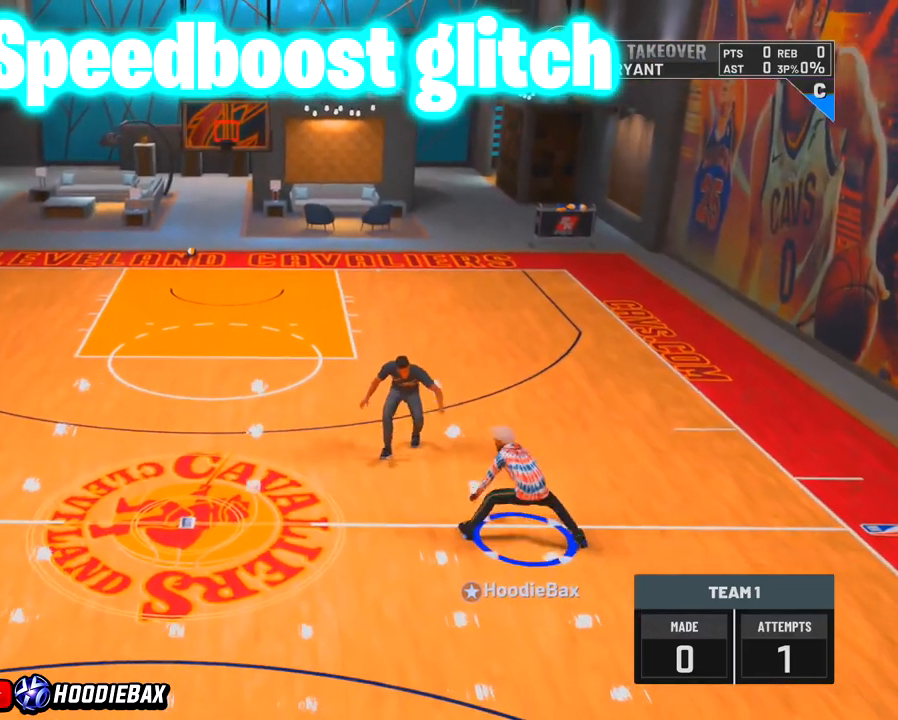
{"buttons": [], "left_stick": "up-right", "right_stick": "center", "events": []}